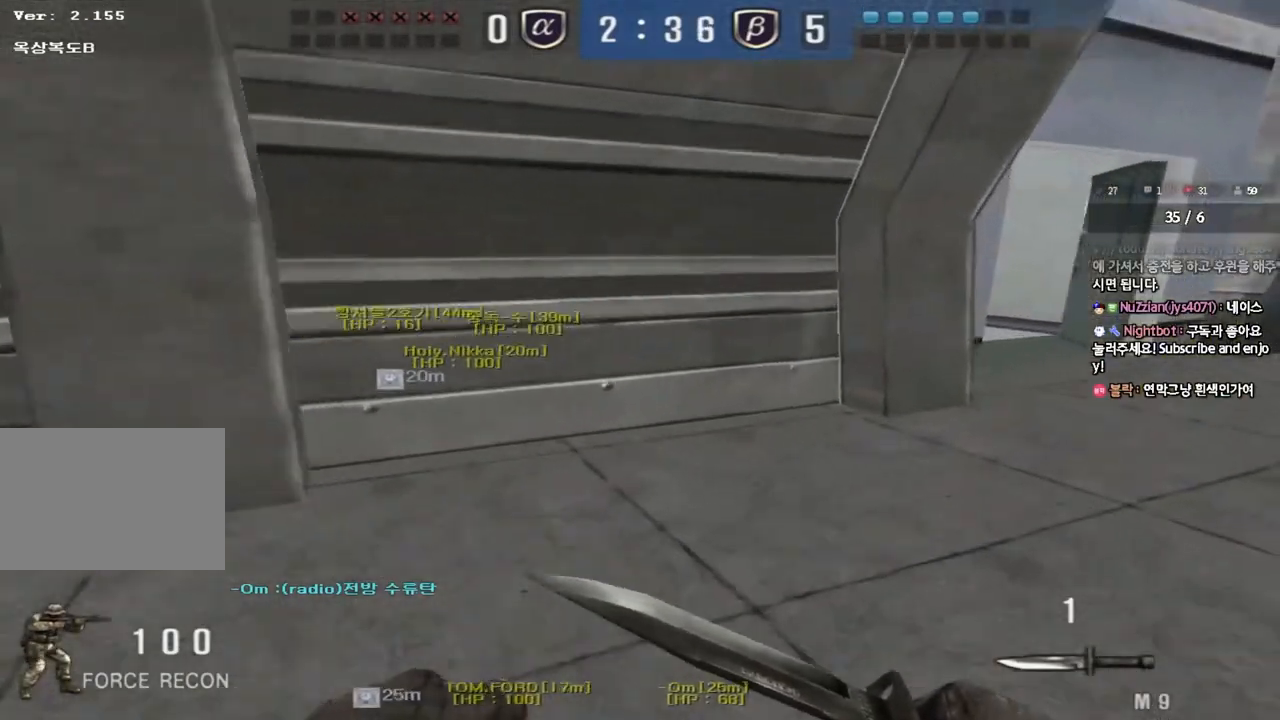
Gameplay with keyboard; each line is a JSON object with the keys held at the frame after it. "events" lists presses ("down") and releases ("up") of "a", "ctrl", "d", "e", "f", "q", "r", "s", "shift", "space", "tab" and "w" between this image and that frame as [ms after this image, input, new state], when the widget could be followed in between. No other keys are recorded. Mouse input is not recorded.
{"keys": ["d", "tab", "w"], "events": [[67, "tab", "down"]]}
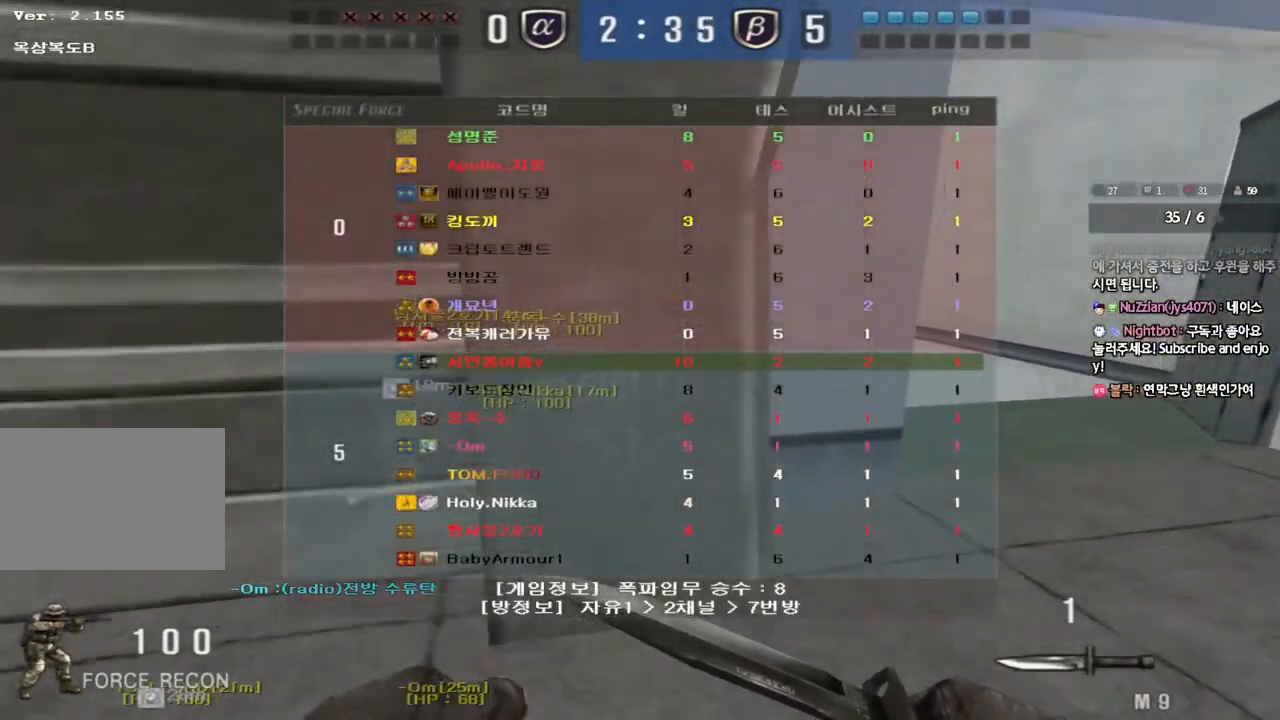
{"keys": ["d", "tab", "w"], "events": []}
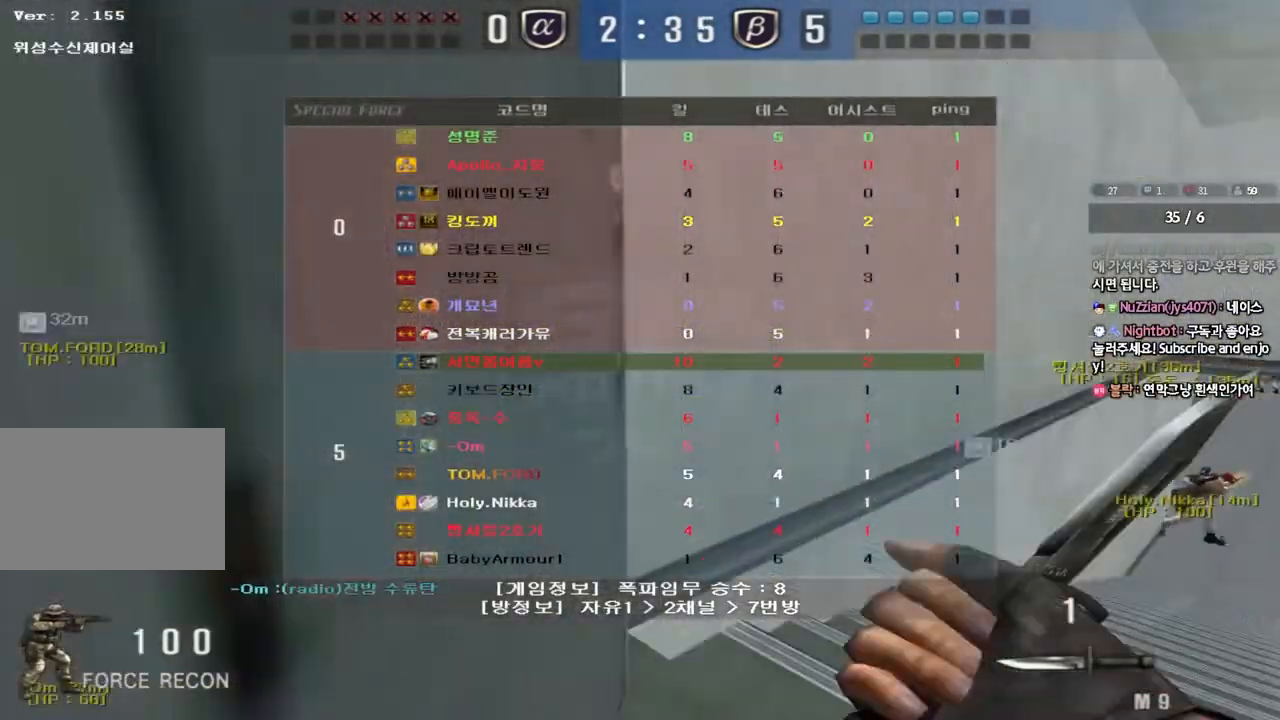
{"keys": ["ctrl"], "events": [[100, "ctrl", "down"], [100, "d", "up"], [100, "w", "up"], [117, "tab", "up"], [183, "ctrl", "up"], [200, "d", "down"], [200, "w", "down"], [450, "ctrl", "down"], [450, "d", "up"], [467, "w", "up"]]}
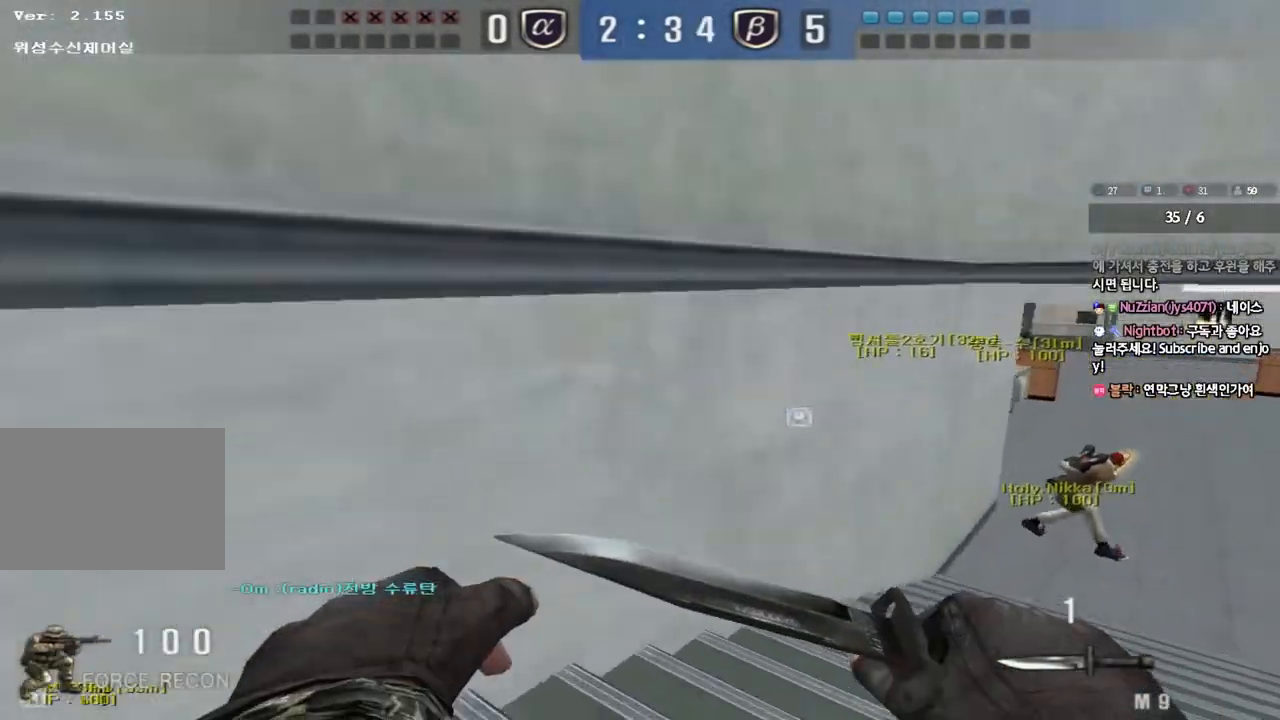
{"keys": ["d", "w"], "events": [[33, "ctrl", "up"], [33, "w", "down"], [50, "d", "down"], [250, "d", "up"], [267, "ctrl", "down"], [267, "w", "up"], [333, "ctrl", "up"], [350, "d", "down"], [350, "w", "down"]]}
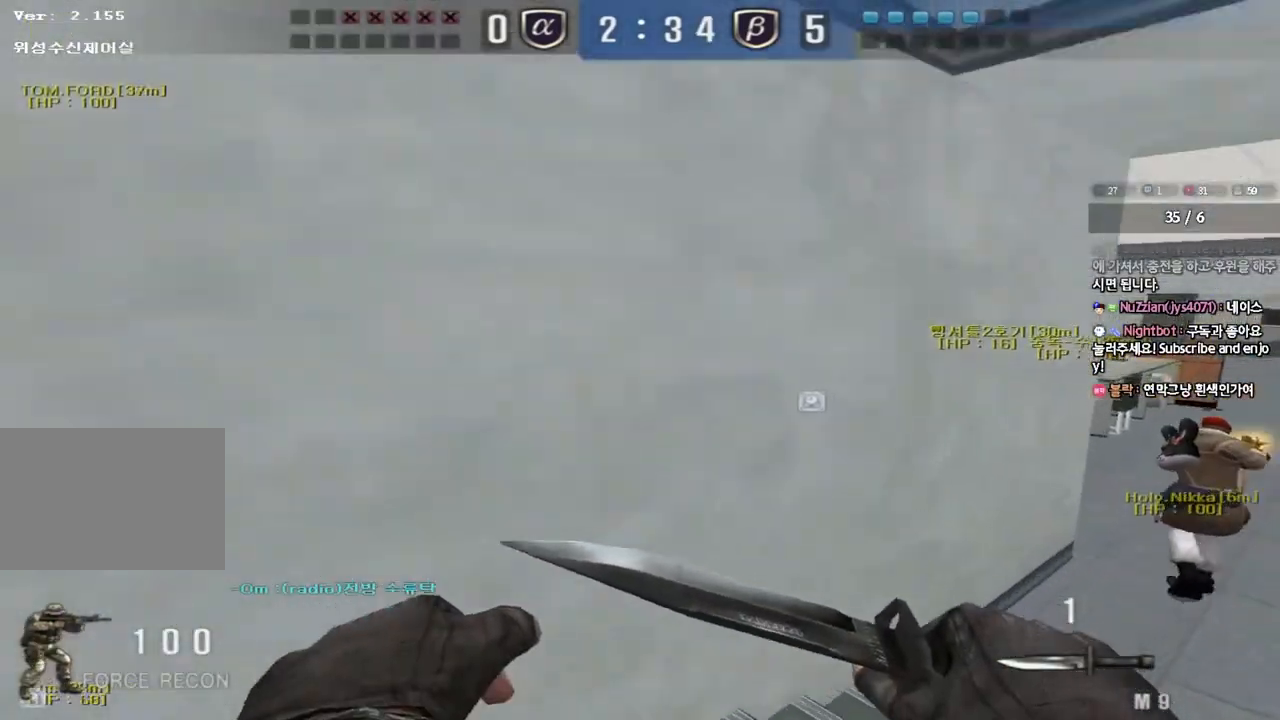
{"keys": ["a", "w"], "events": [[150, "ctrl", "down"], [167, "d", "up"], [167, "w", "up"], [267, "a", "down"], [283, "ctrl", "up"], [283, "w", "down"]]}
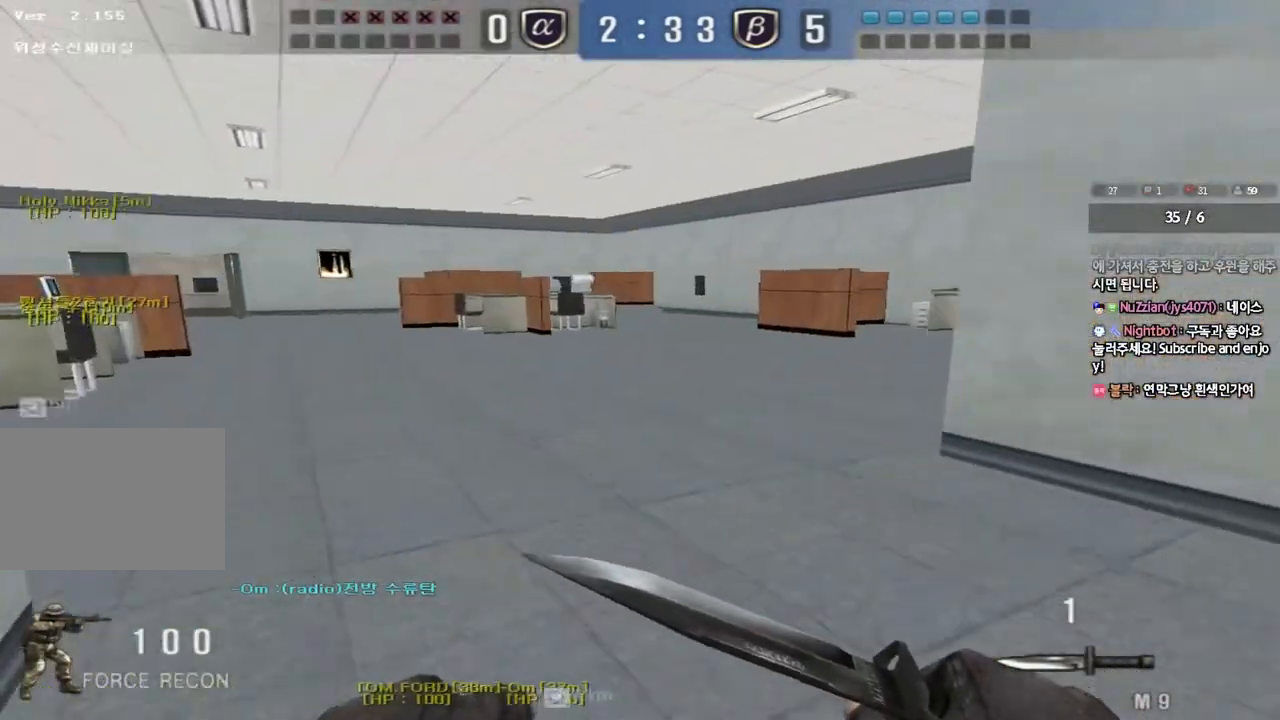
{"keys": ["ctrl"], "events": [[83, "ctrl", "down"], [83, "w", "up"], [100, "a", "up"], [183, "ctrl", "up"], [200, "w", "down"], [217, "a", "down"], [467, "ctrl", "down"], [483, "w", "up"], [500, "a", "up"]]}
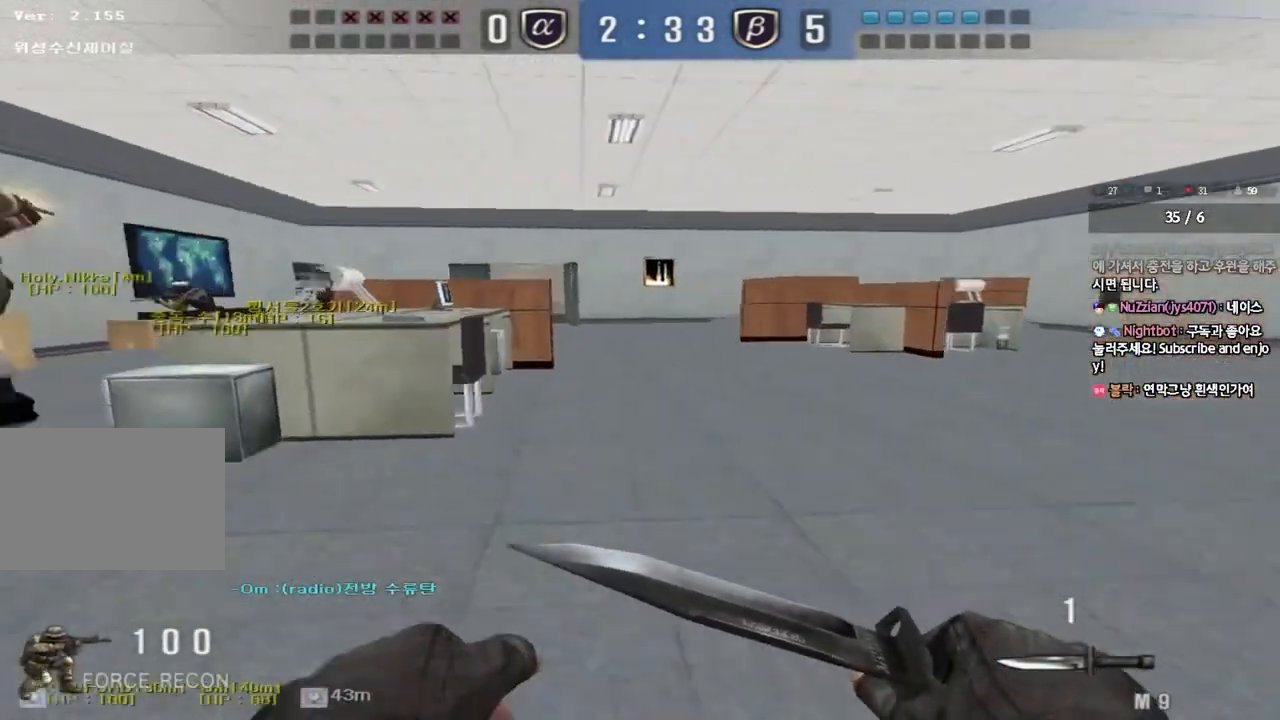
{"keys": ["d", "w"], "events": [[83, "ctrl", "up"], [100, "a", "down"], [100, "w", "down"], [317, "w", "up"], [333, "a", "up"], [333, "ctrl", "down"], [383, "ctrl", "up"], [400, "d", "down"], [400, "w", "down"]]}
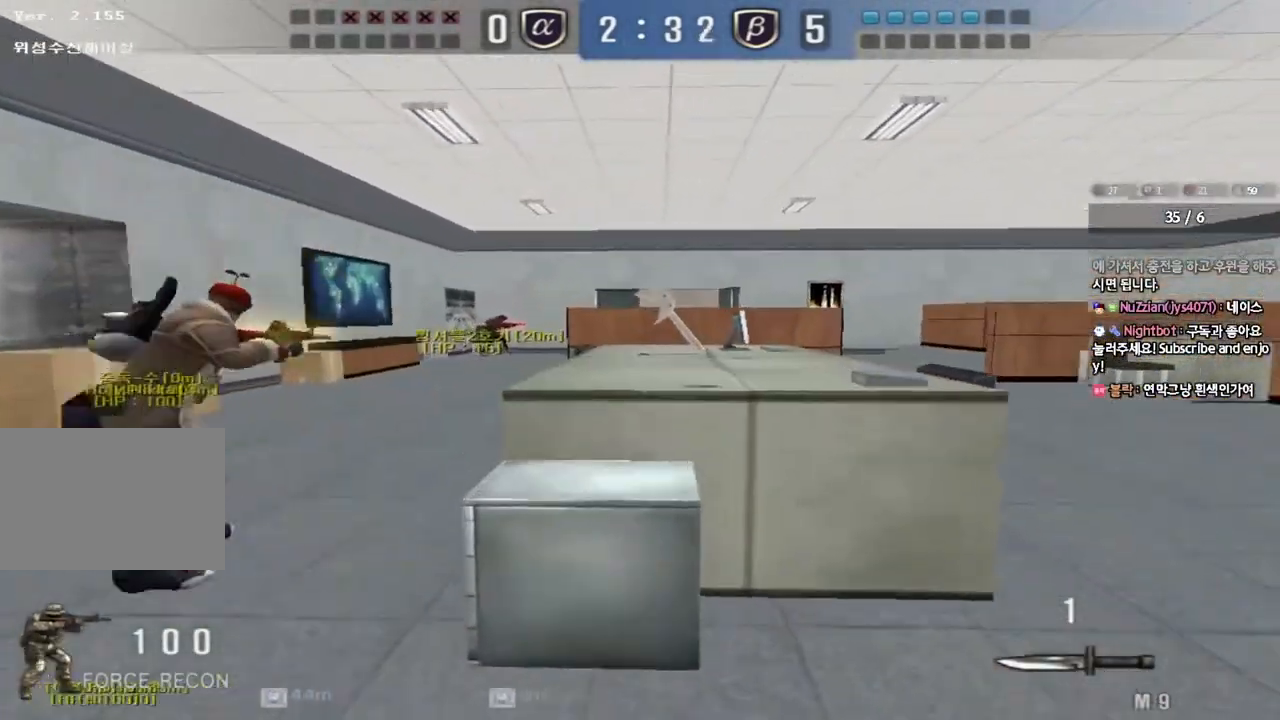
{"keys": ["d", "w"], "events": [[183, "ctrl", "down"], [183, "d", "up"], [200, "w", "up"], [267, "ctrl", "up"], [283, "d", "down"], [283, "w", "down"]]}
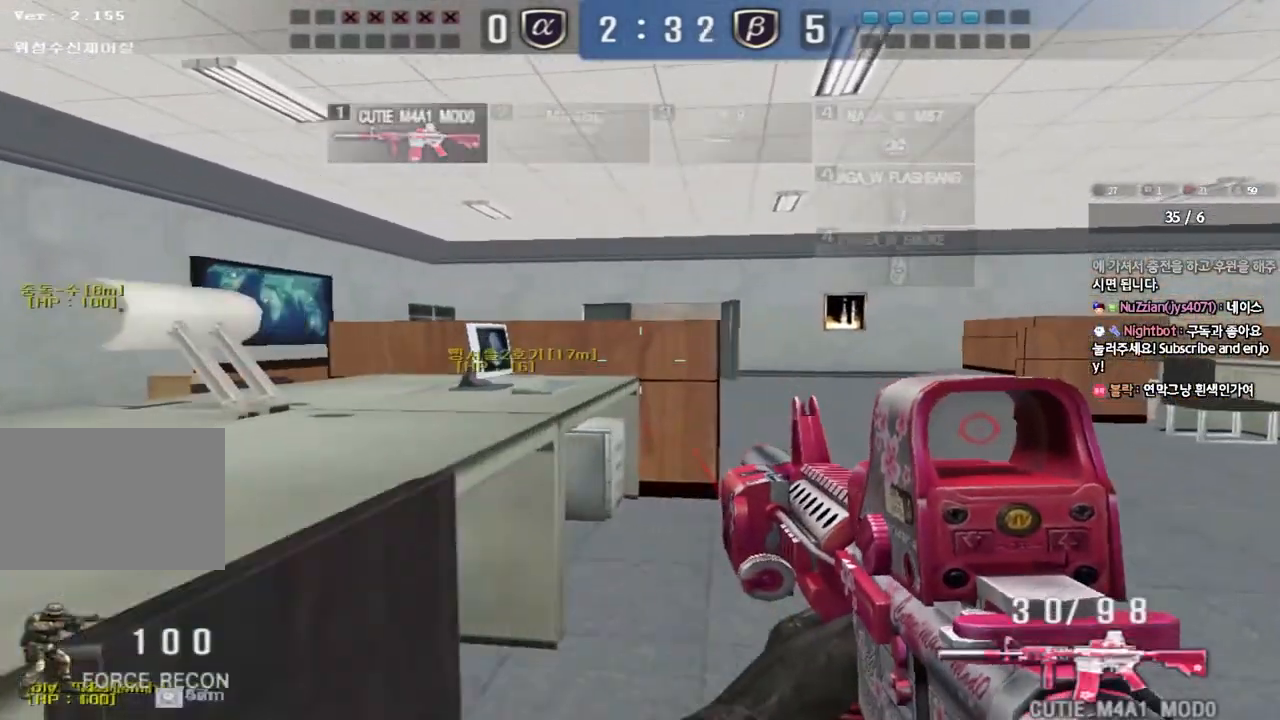
{"keys": ["d", "w"], "events": [[33, "ctrl", "down"], [33, "d", "up"], [50, "w", "up"], [117, "ctrl", "up"], [150, "d", "down"], [150, "w", "down"], [333, "ctrl", "down"], [333, "d", "up"], [333, "w", "up"], [417, "ctrl", "up"], [417, "w", "down"], [433, "d", "down"]]}
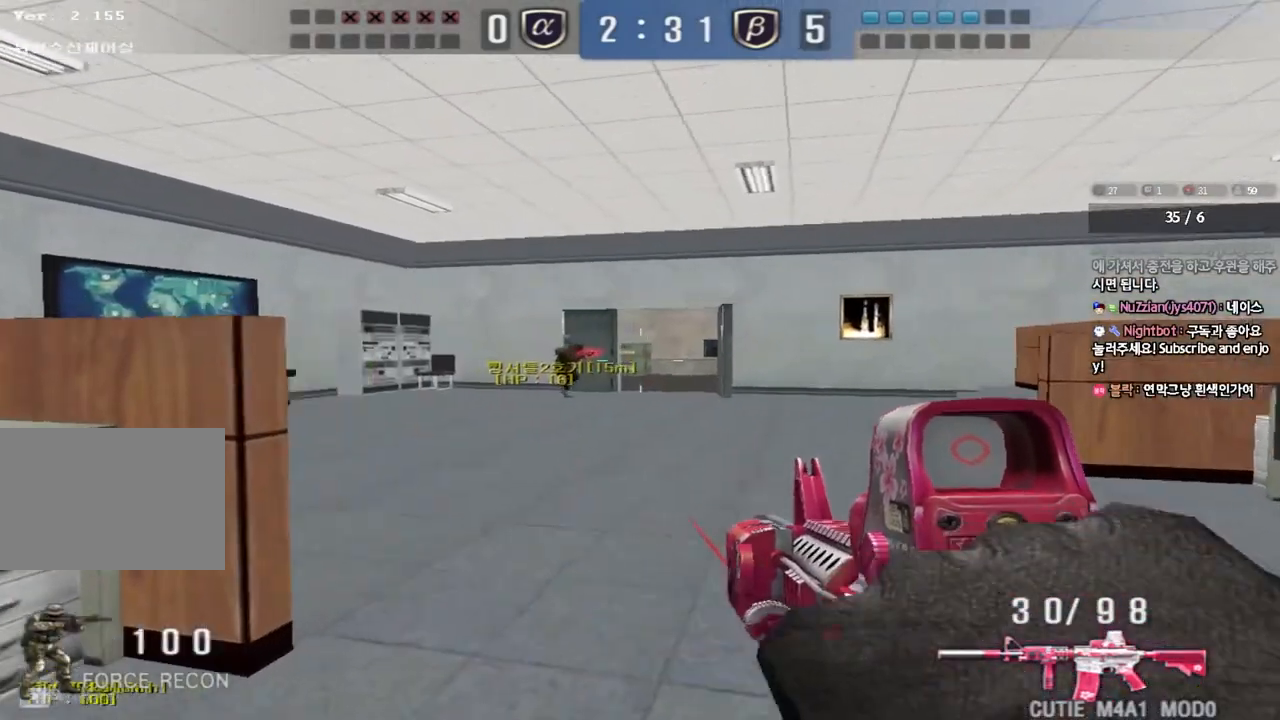
{"keys": ["ctrl"], "events": [[183, "ctrl", "down"], [183, "d", "up"], [200, "w", "up"], [267, "ctrl", "up"], [283, "d", "down"], [283, "w", "down"], [467, "ctrl", "down"], [467, "d", "up"], [483, "w", "up"]]}
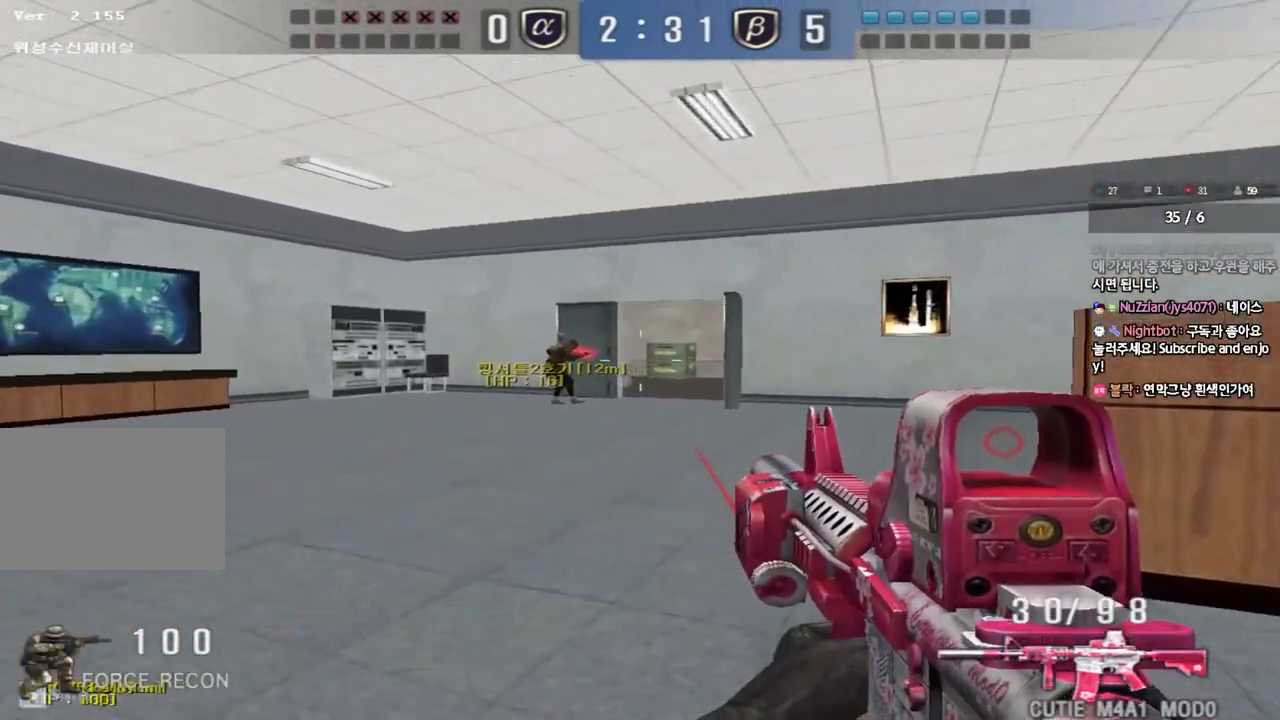
{"keys": ["a", "ctrl", "w"], "events": [[50, "ctrl", "up"], [67, "d", "down"], [67, "w", "down"], [267, "ctrl", "down"], [267, "w", "up"], [283, "d", "up"], [350, "a", "down"], [350, "ctrl", "up"], [367, "w", "down"], [483, "ctrl", "down"]]}
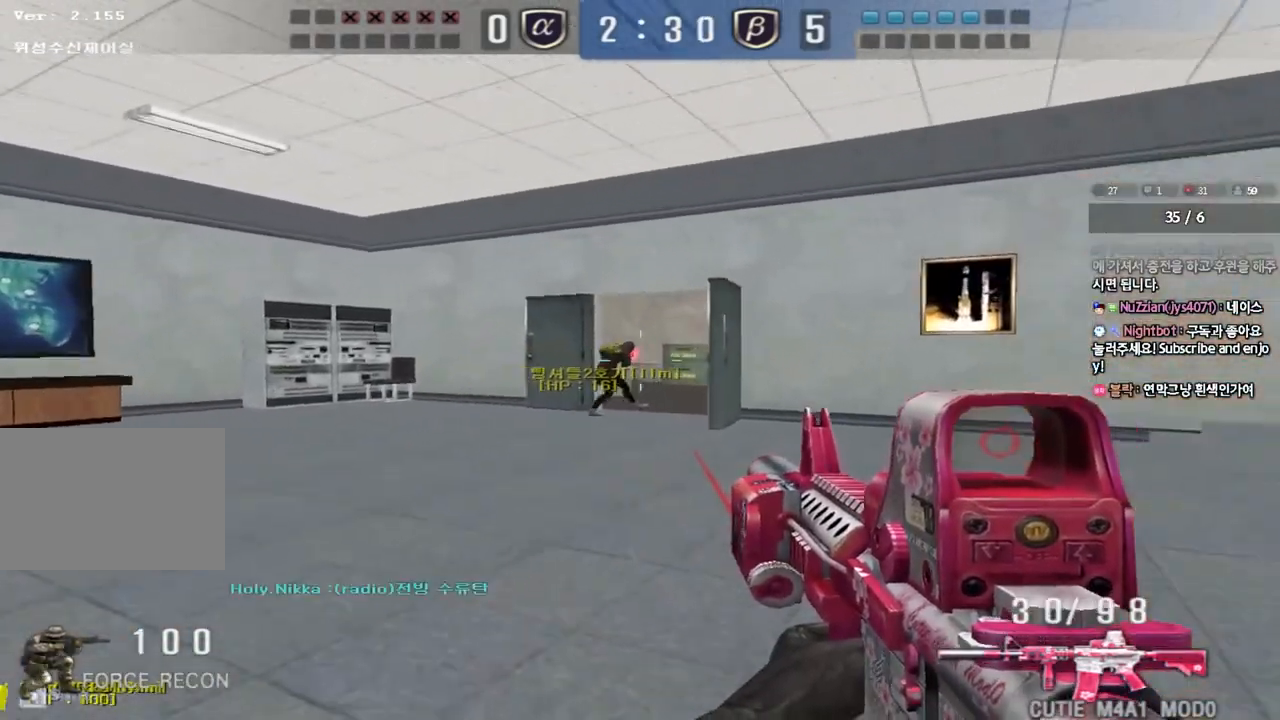
{"keys": ["d", "w"], "events": [[17, "a", "up"], [17, "d", "down"], [50, "ctrl", "up"], [267, "ctrl", "down"], [267, "d", "up"], [283, "w", "up"], [350, "ctrl", "up"], [367, "d", "down"], [367, "w", "down"]]}
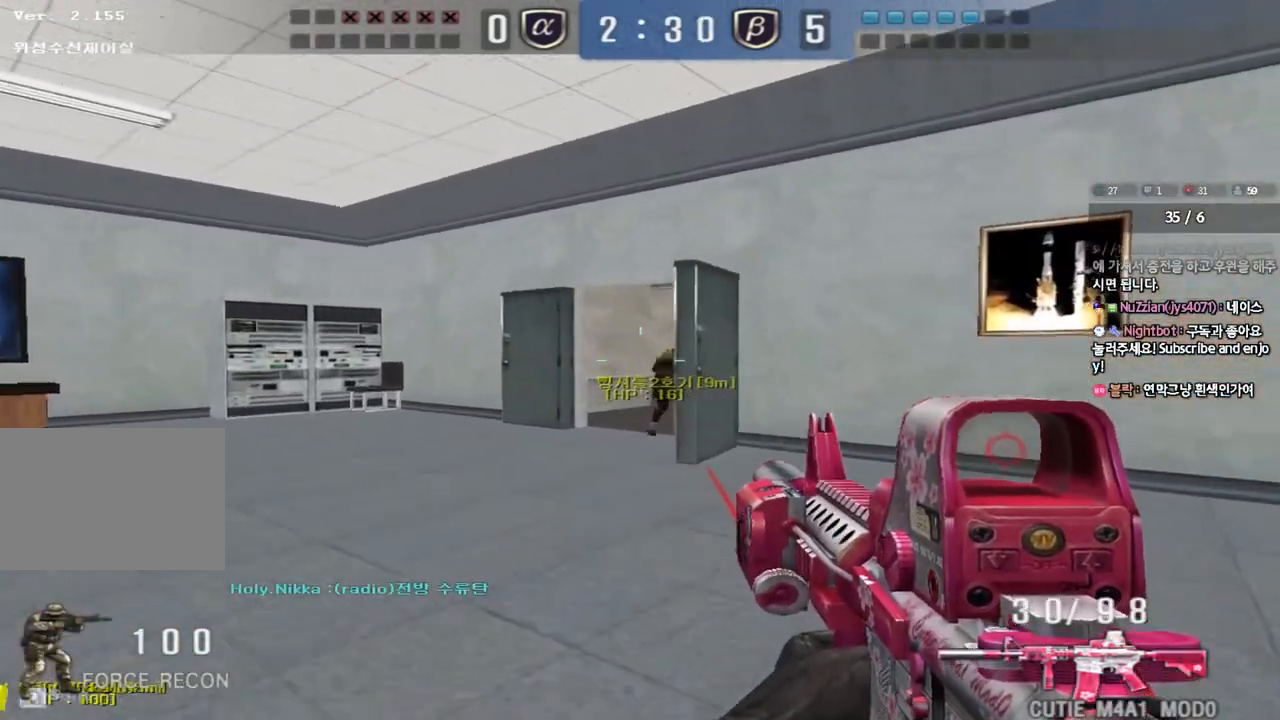
{"keys": ["ctrl"], "events": [[150, "ctrl", "down"], [150, "d", "up"], [167, "w", "up"], [233, "ctrl", "up"], [250, "d", "down"], [250, "w", "down"], [400, "d", "up"], [417, "ctrl", "down"], [417, "w", "up"]]}
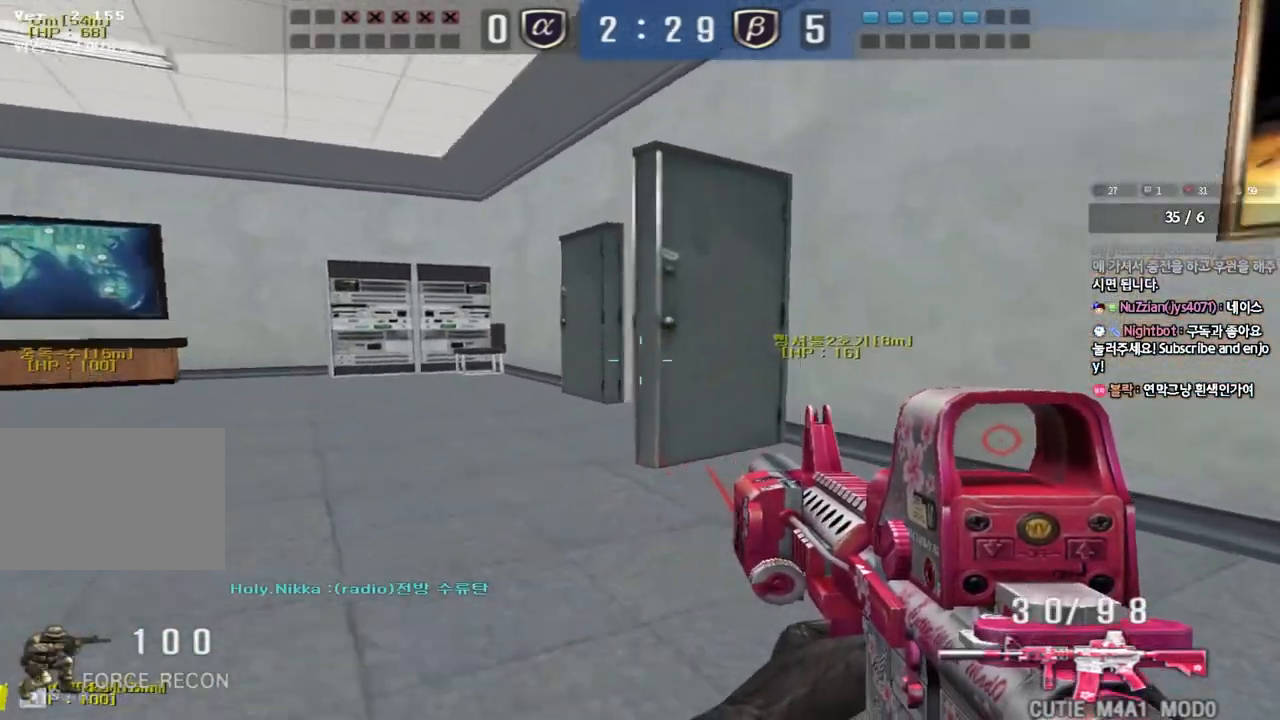
{"keys": ["shift"], "events": [[17, "ctrl", "up"], [17, "d", "down"], [17, "w", "down"], [167, "shift", "down"], [400, "w", "up"], [483, "d", "up"]]}
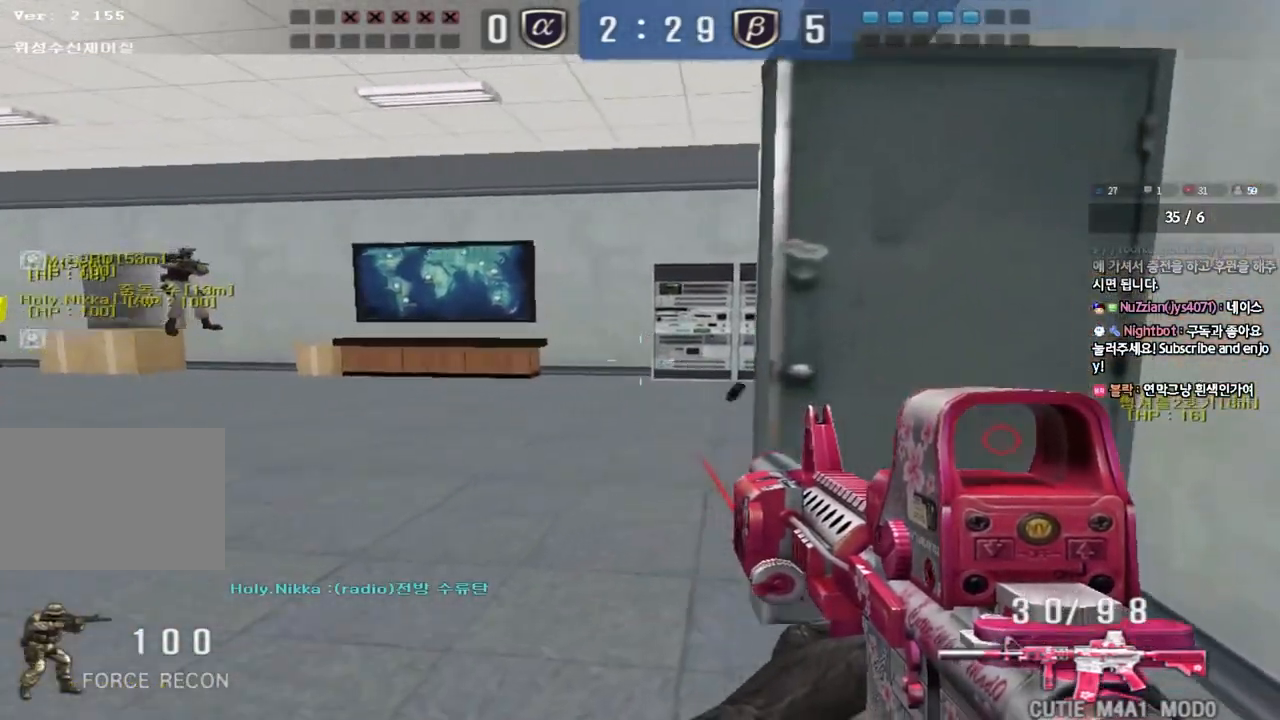
{"keys": ["shift"], "events": [[150, "a", "down"], [167, "w", "down"], [317, "a", "up"], [333, "w", "up"]]}
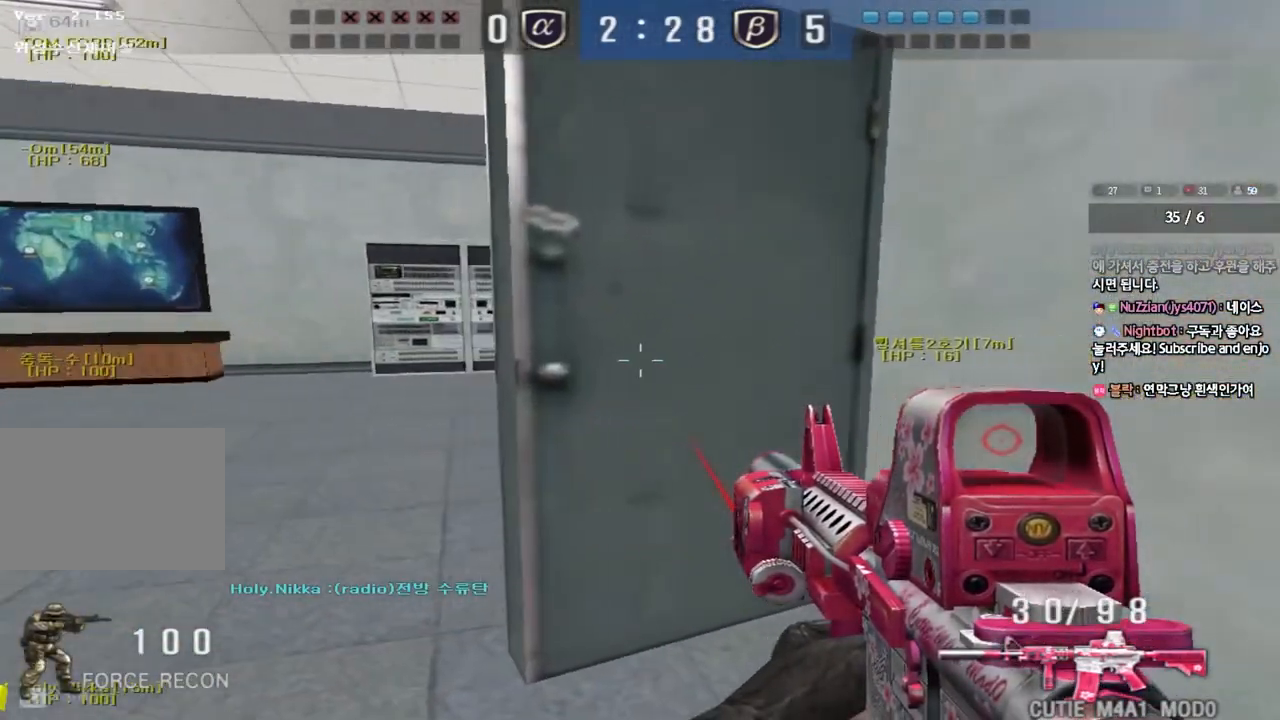
{"keys": ["shift"], "events": [[17, "s", "down"], [33, "a", "down"], [133, "a", "up"], [417, "s", "up"]]}
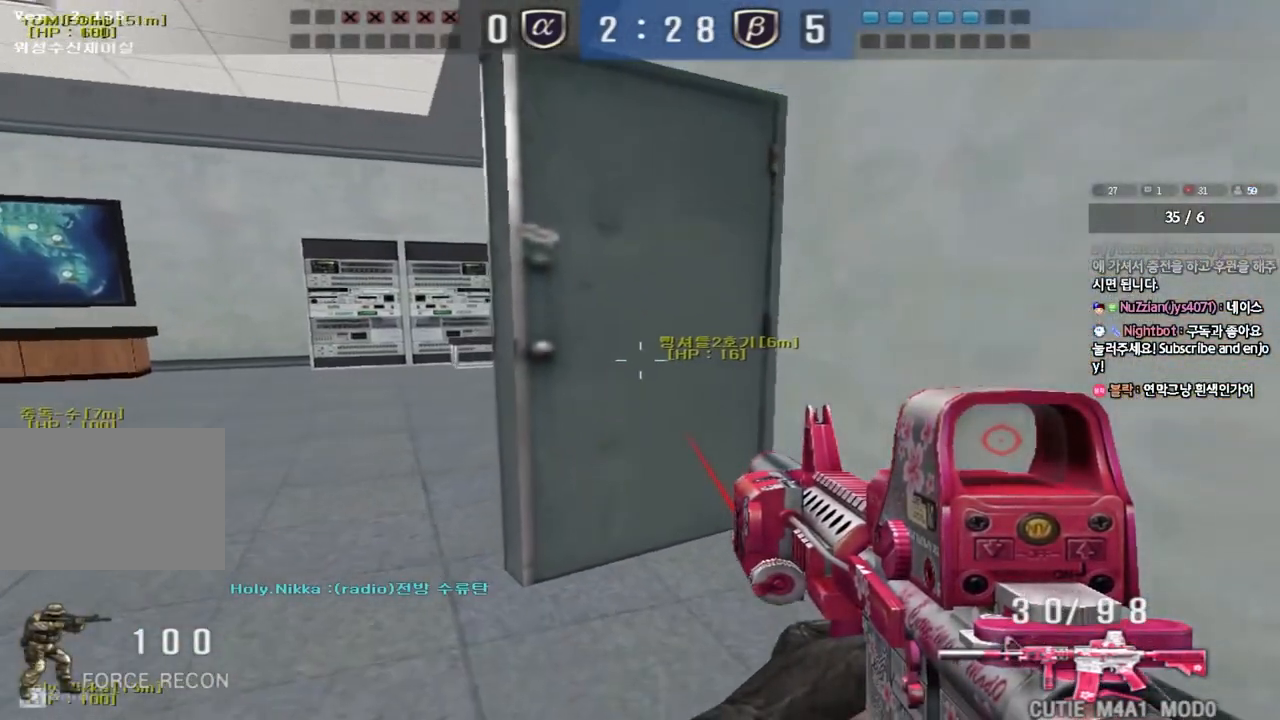
{"keys": ["shift"], "events": [[300, "w", "down"], [400, "w", "up"]]}
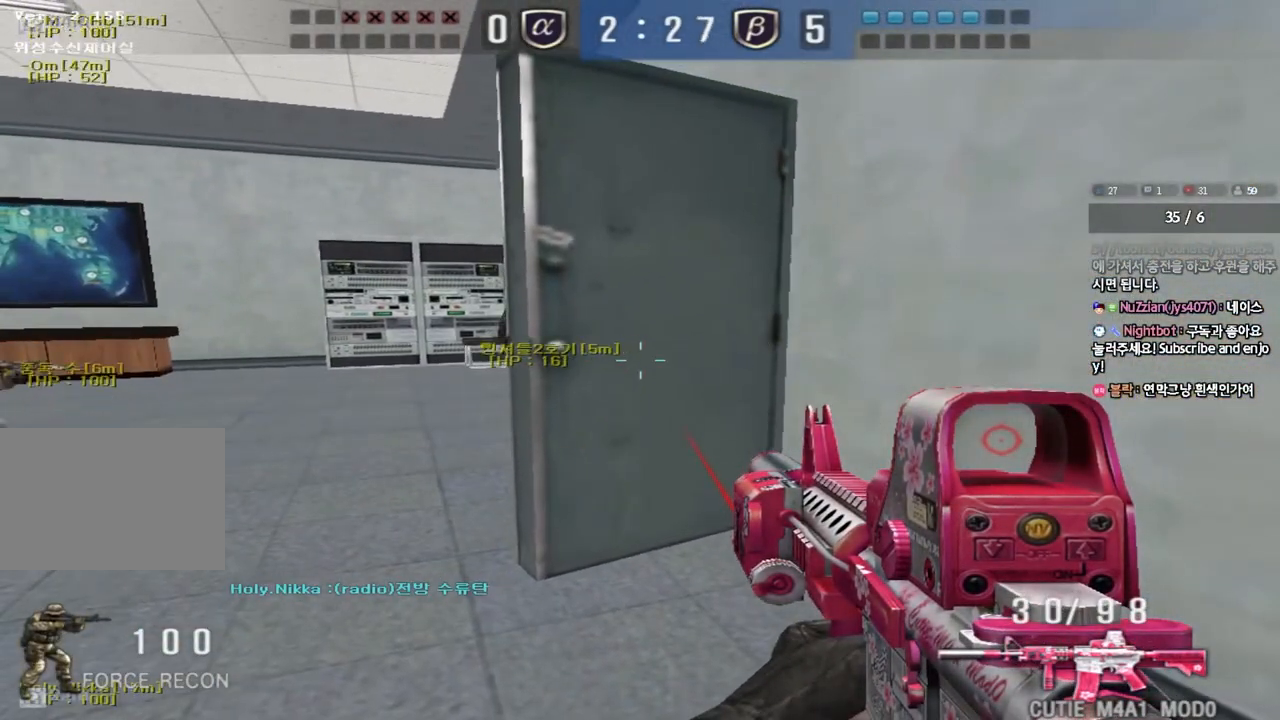
{"keys": ["a", "w"], "events": [[167, "a", "down"], [167, "w", "down"], [200, "shift", "up"]]}
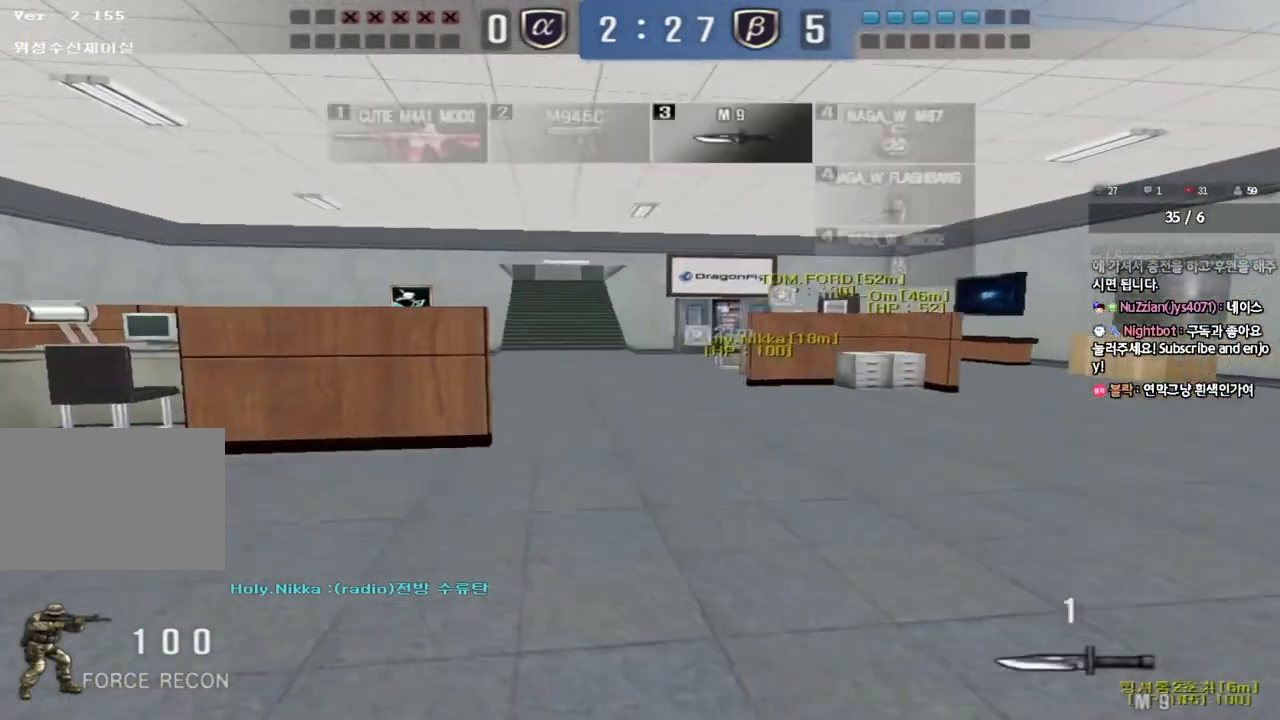
{"keys": ["a", "w"], "events": []}
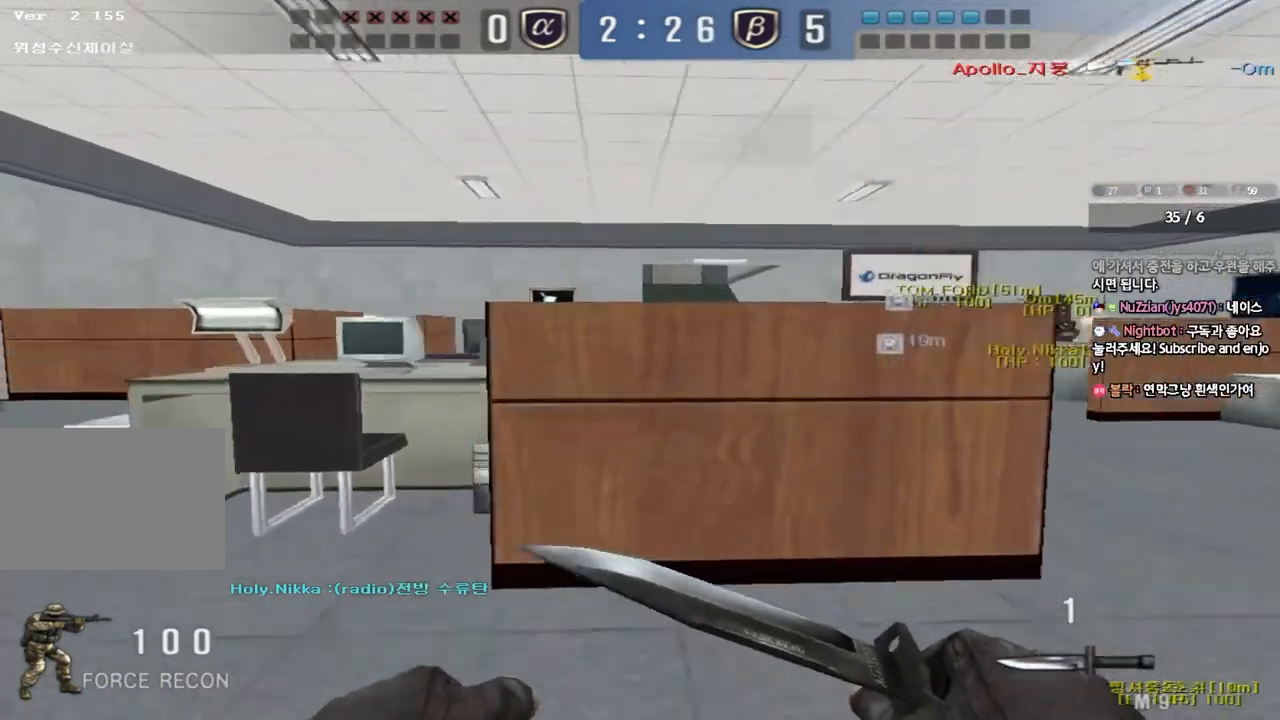
{"keys": ["a", "w"], "events": []}
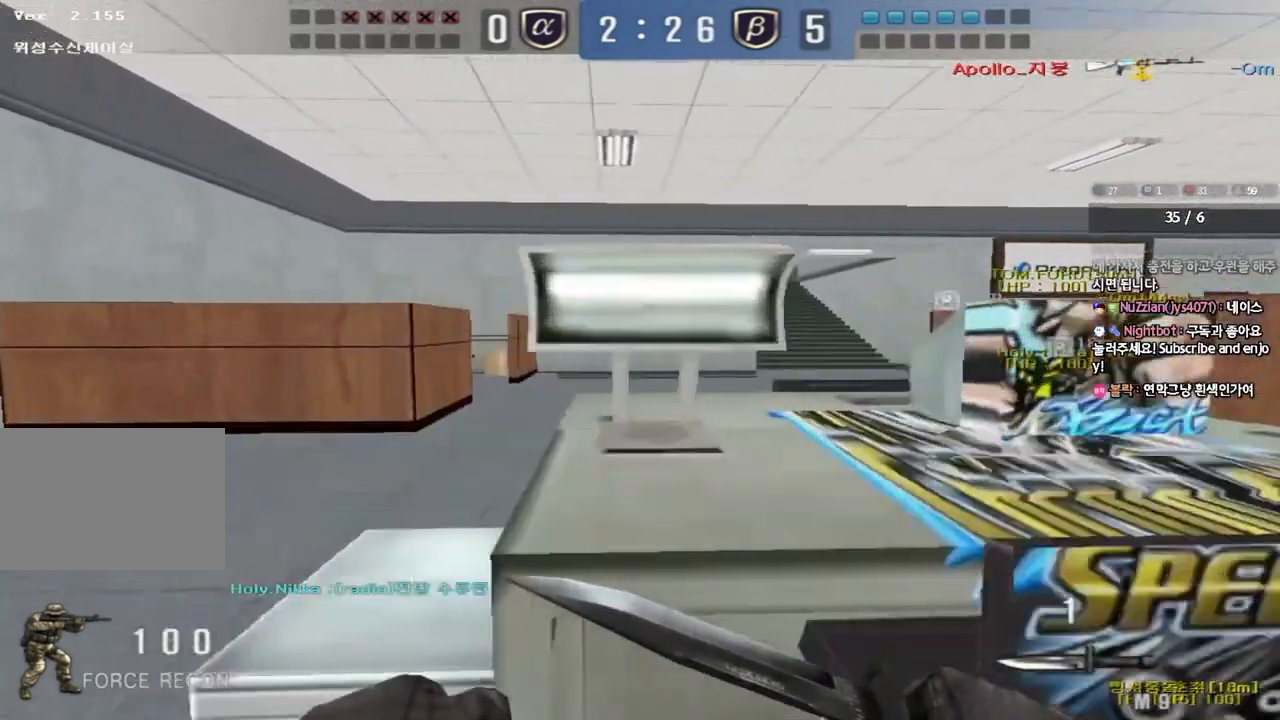
{"keys": ["a", "w"], "events": []}
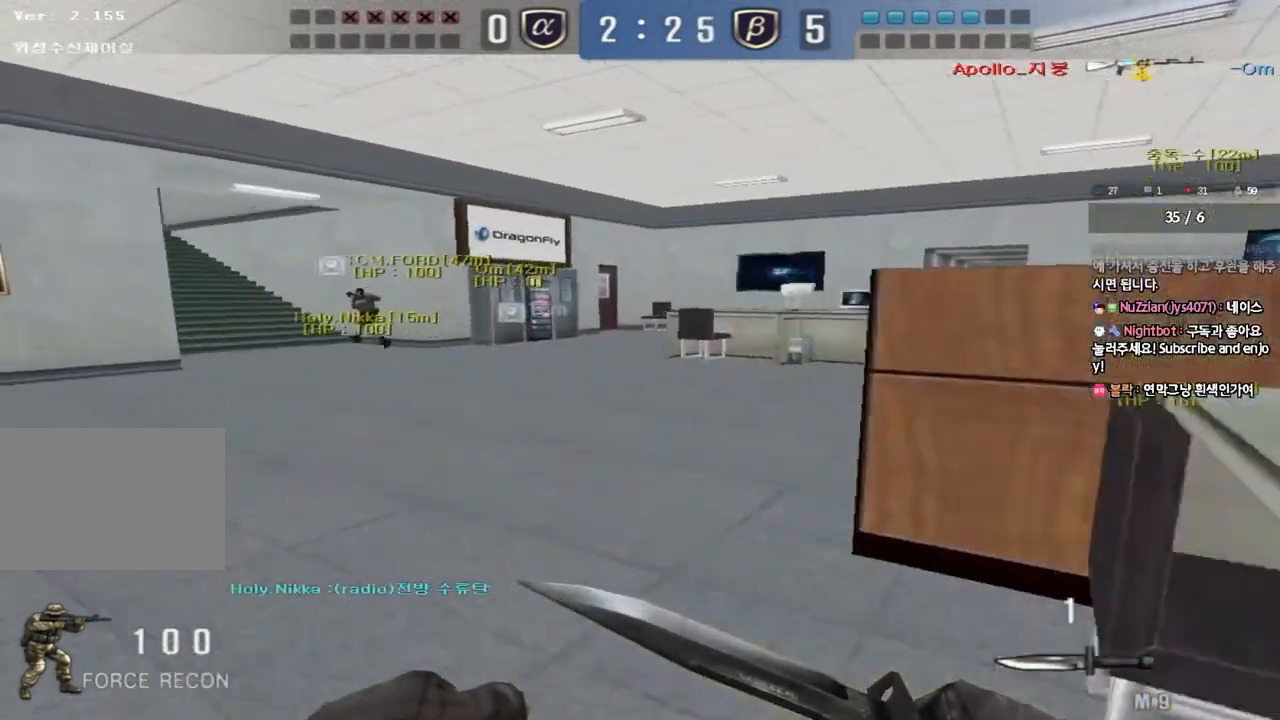
{"keys": ["shift"], "events": [[483, "shift", "down"], [483, "w", "up"], [500, "a", "up"]]}
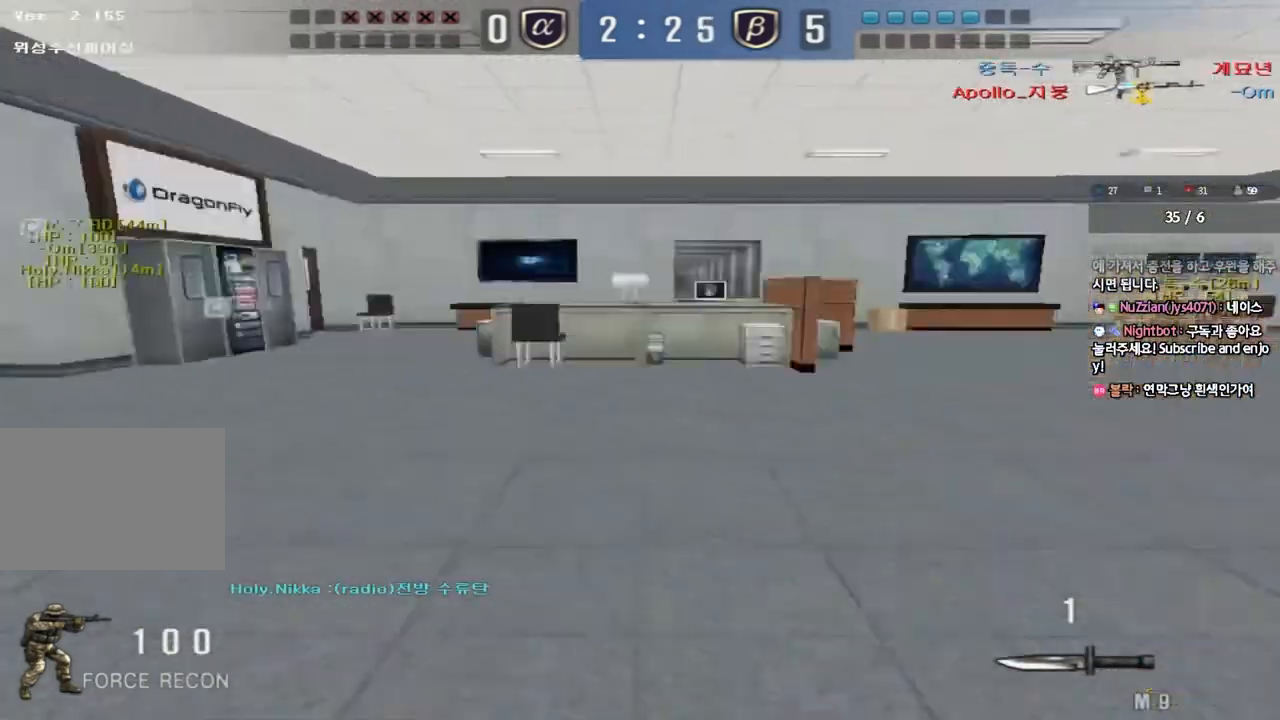
{"keys": [], "events": [[33, "space", "down"], [133, "space", "up"], [283, "shift", "up"]]}
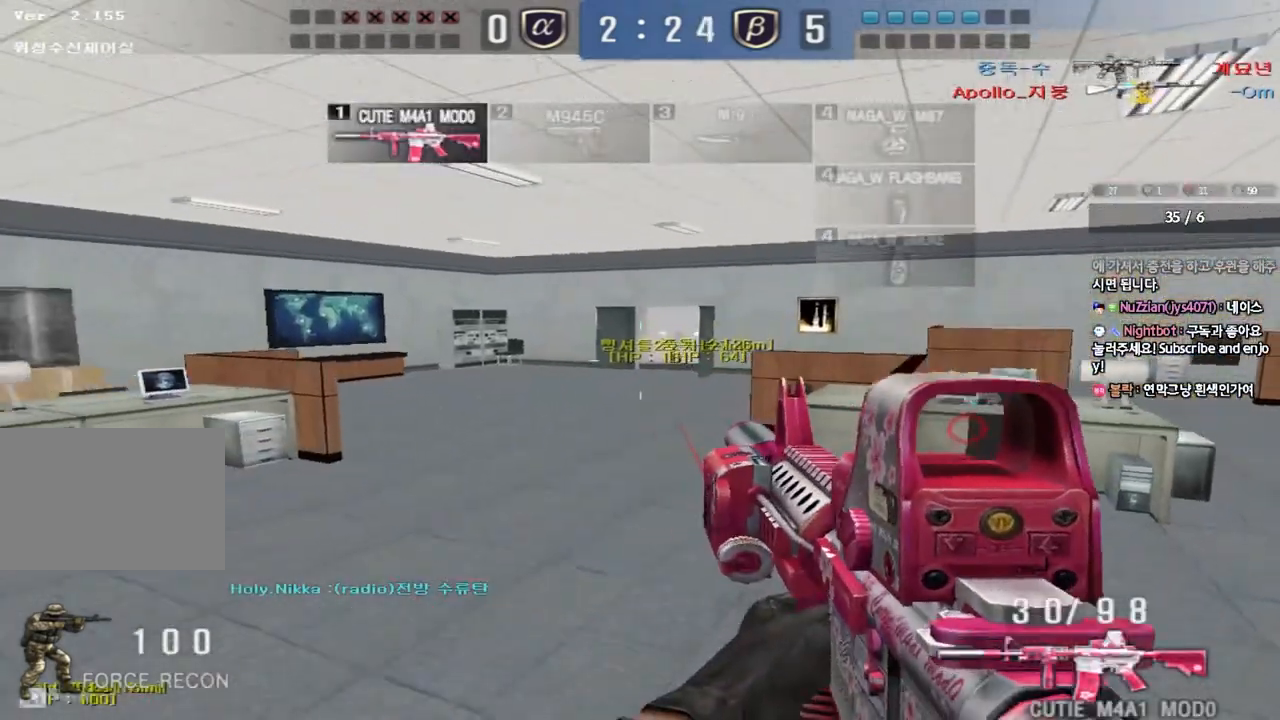
{"keys": ["a", "w"], "events": [[50, "a", "down"], [50, "w", "down"]]}
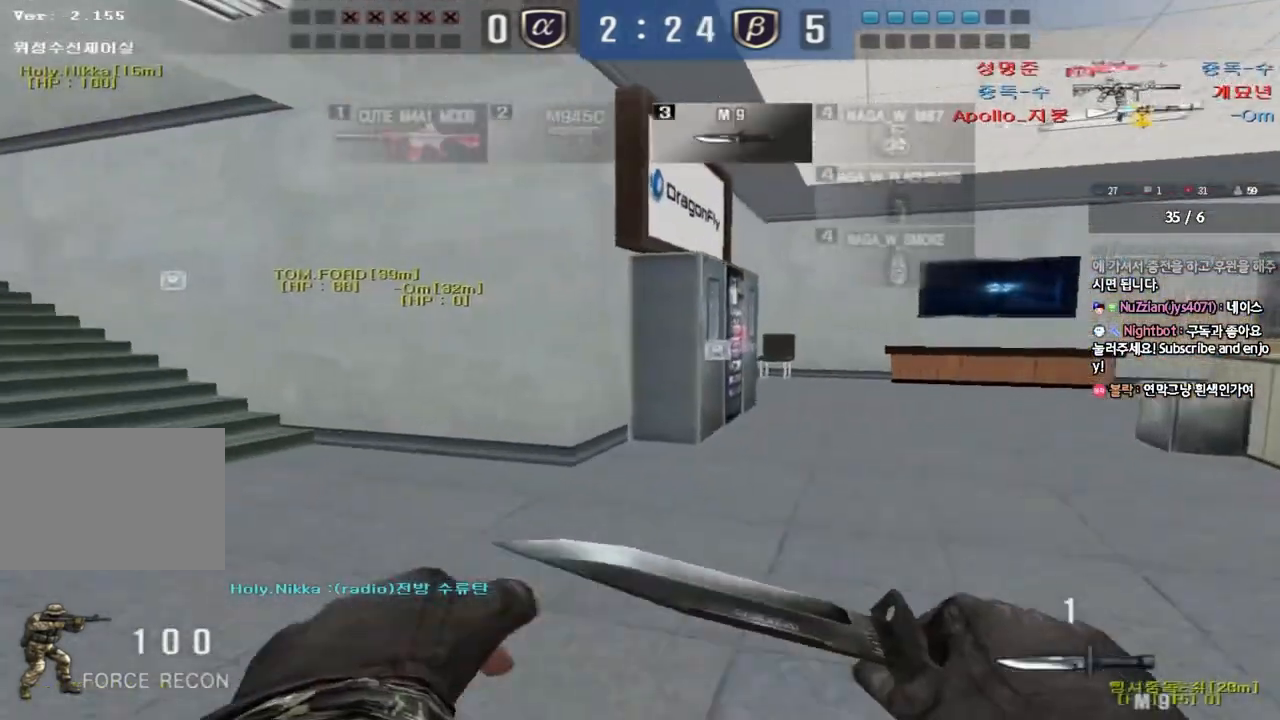
{"keys": ["a", "w"], "events": []}
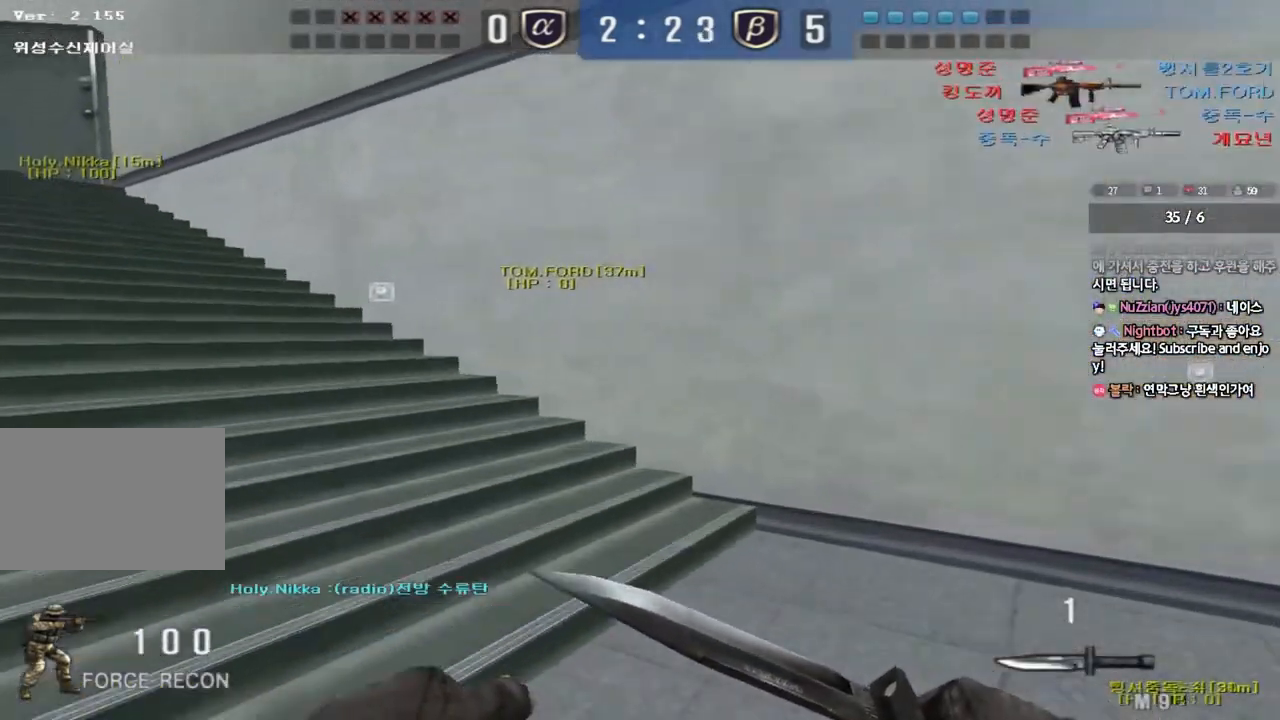
{"keys": ["a", "w"], "events": []}
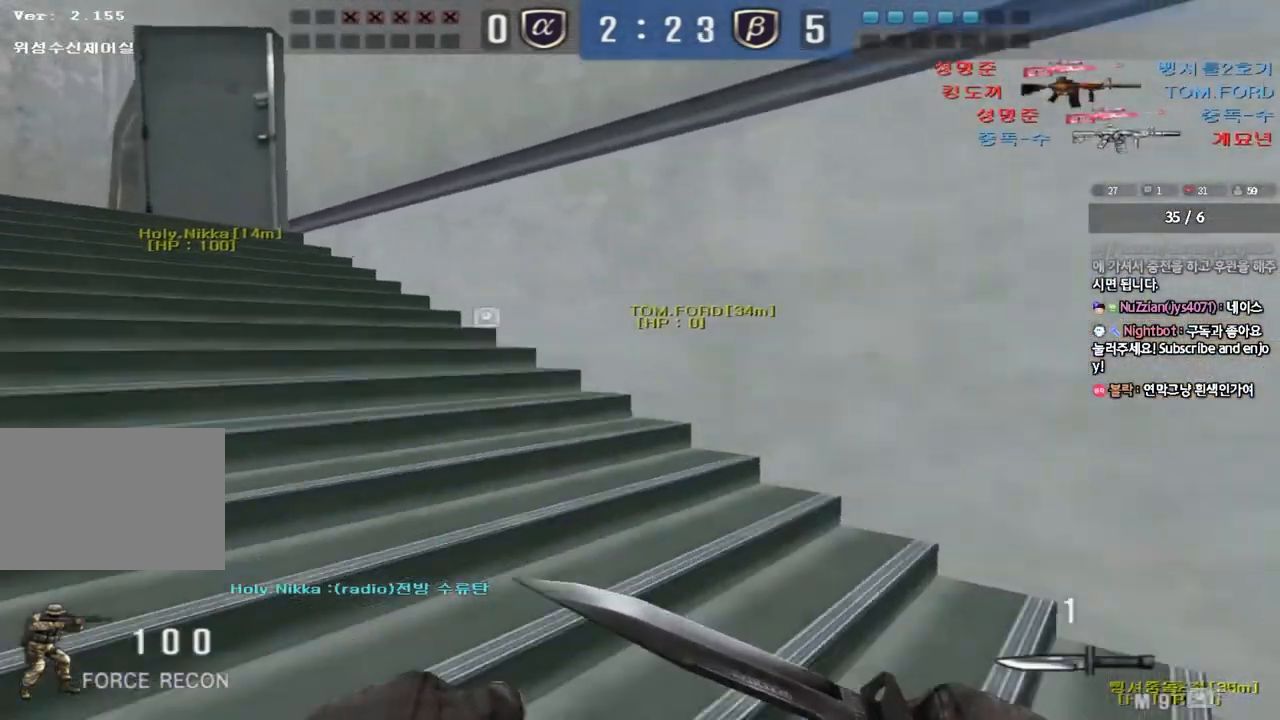
{"keys": ["ctrl"], "events": [[67, "ctrl", "down"], [83, "w", "up"], [100, "a", "up"], [167, "ctrl", "up"], [200, "a", "down"], [200, "w", "down"], [467, "ctrl", "down"], [467, "w", "up"], [483, "a", "up"]]}
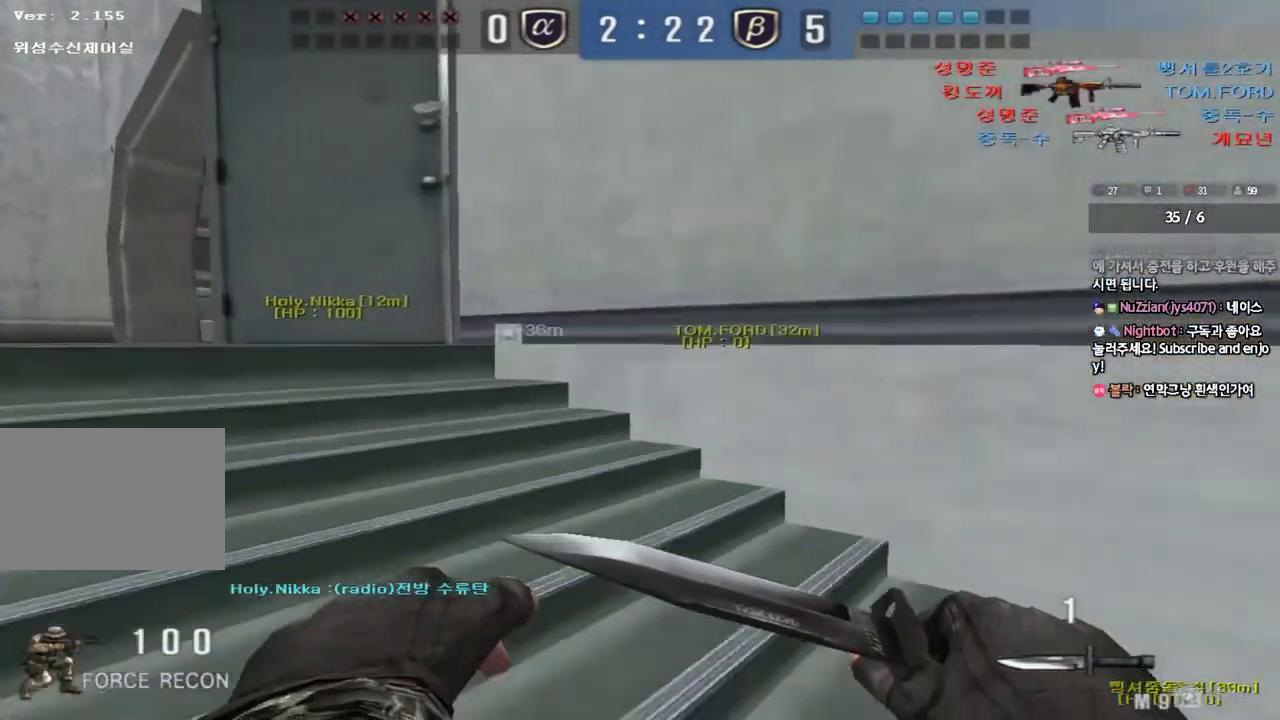
{"keys": ["a", "w"], "events": [[67, "ctrl", "up"], [83, "w", "down"], [100, "a", "down"], [333, "ctrl", "down"], [350, "w", "up"], [367, "a", "up"], [450, "ctrl", "up"], [467, "a", "down"], [467, "w", "down"]]}
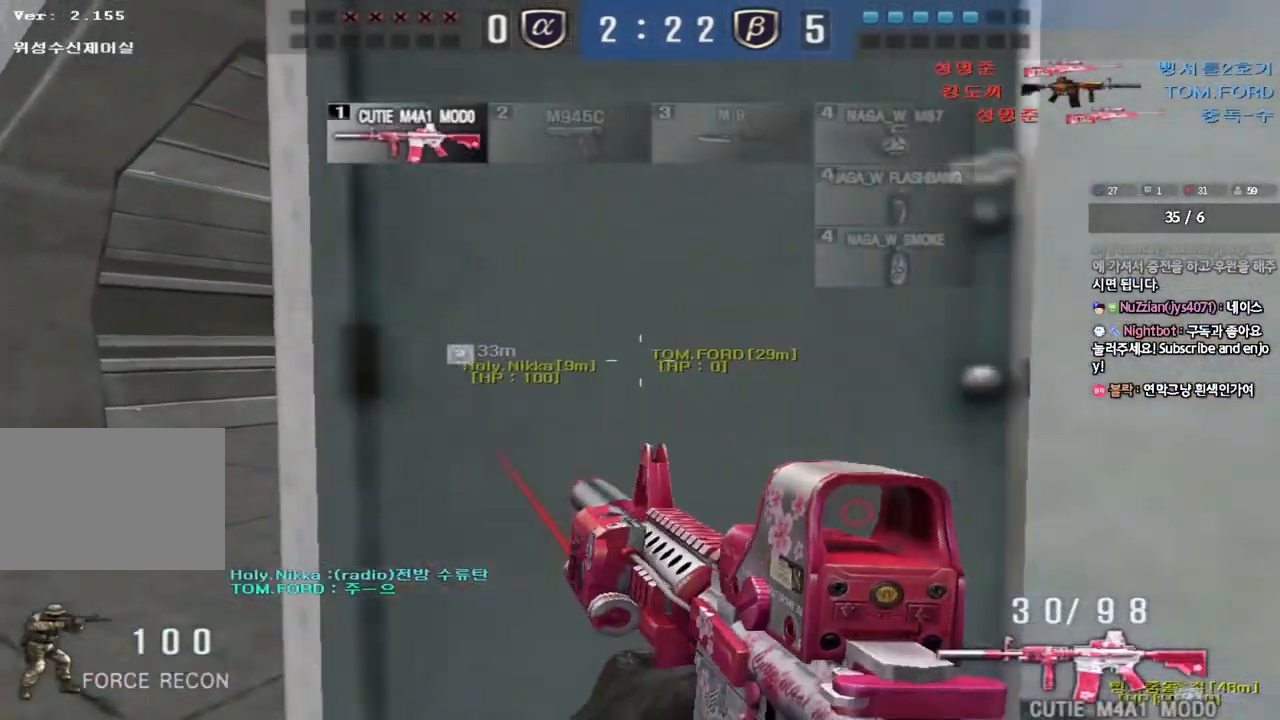
{"keys": ["d", "w"], "events": [[333, "ctrl", "down"], [333, "w", "up"], [350, "a", "up"], [400, "ctrl", "up"], [417, "d", "down"], [417, "w", "down"]]}
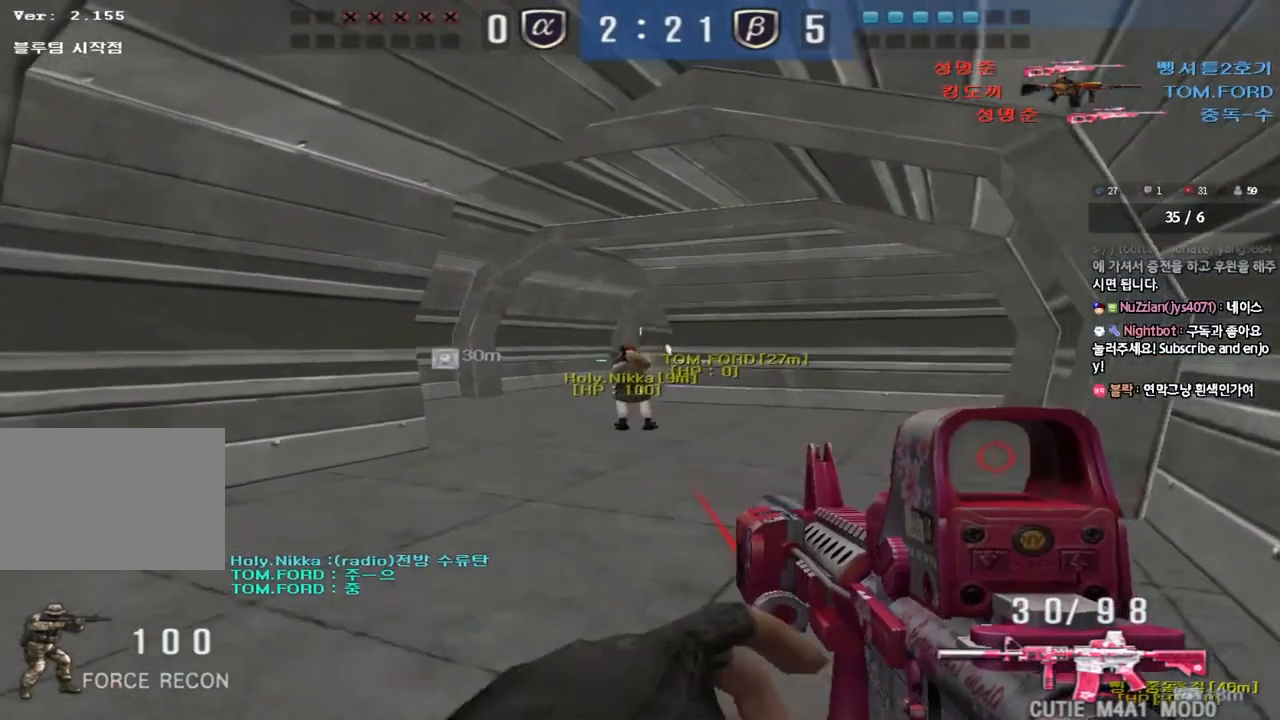
{"keys": ["a", "ctrl"], "events": [[133, "ctrl", "down"], [150, "d", "up"], [150, "w", "up"], [233, "ctrl", "up"], [250, "a", "down"], [250, "w", "down"], [500, "ctrl", "down"], [500, "w", "up"]]}
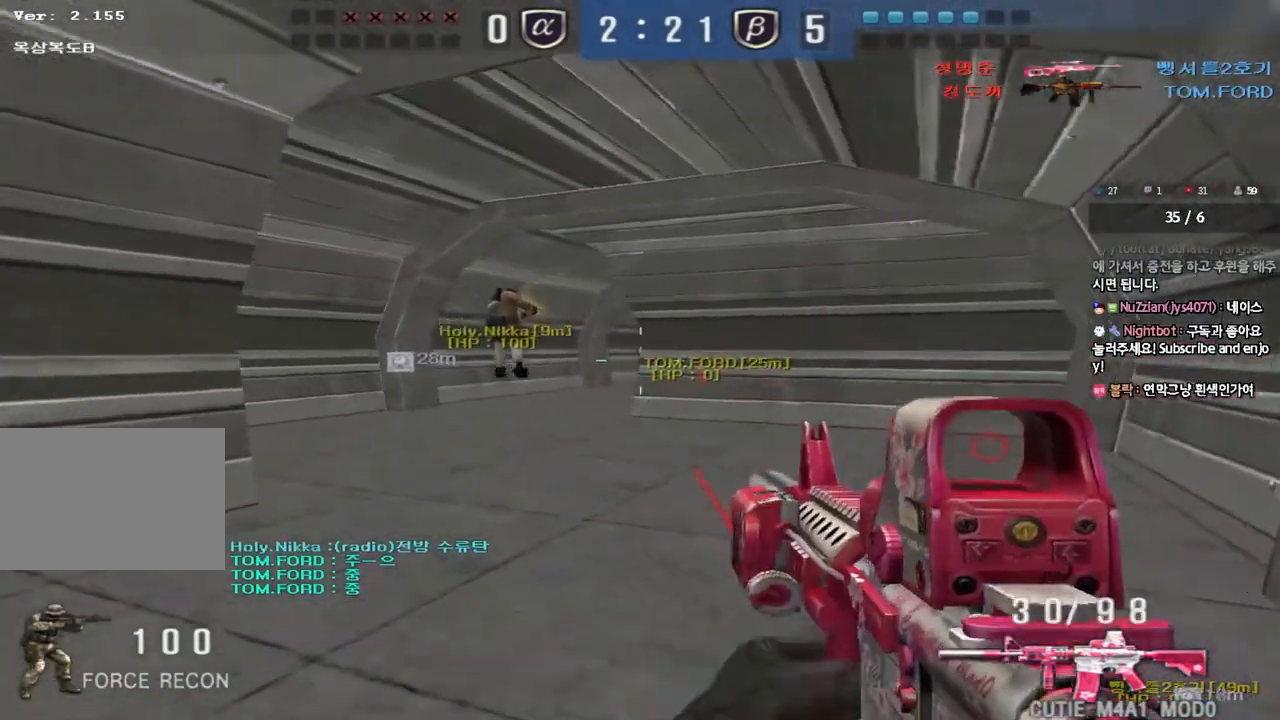
{"keys": ["a"], "events": [[33, "a", "up"], [100, "ctrl", "up"], [117, "w", "down"], [133, "a", "down"], [500, "w", "up"]]}